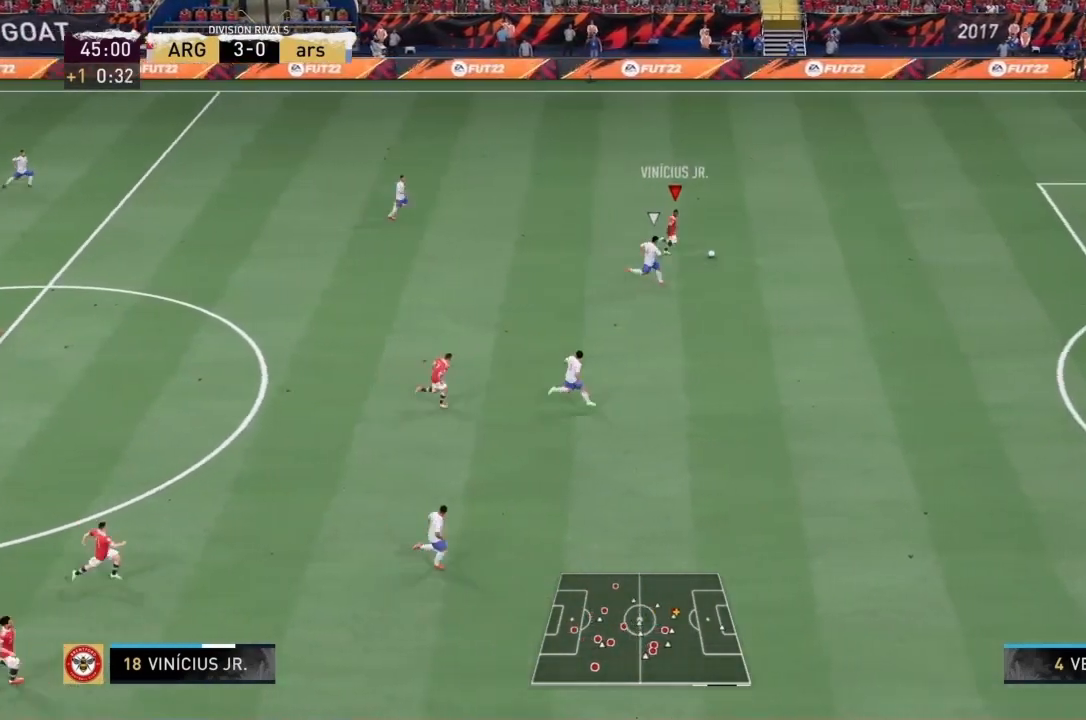
Gameplay with a controller (PlayStation layout); each line is a JSON object with the inputs held at the frame after it. "button_events" lists button changes between this image and that frame as [ms after this image, input, new state], when the widget could be followed in between (sticks are given only as held states). Not read: L1 L3 R2 R3.
{"buttons": ["R1"], "left_stick": "right", "right_stick": "center", "button_events": []}
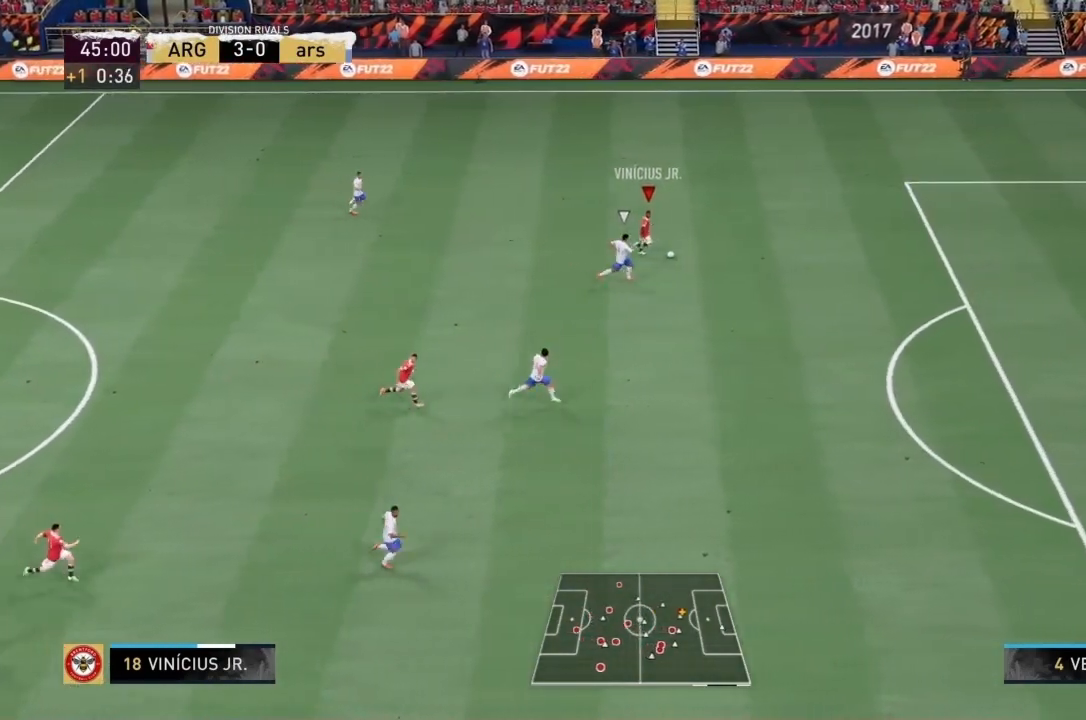
{"buttons": ["R1"], "left_stick": "right", "right_stick": "center", "button_events": []}
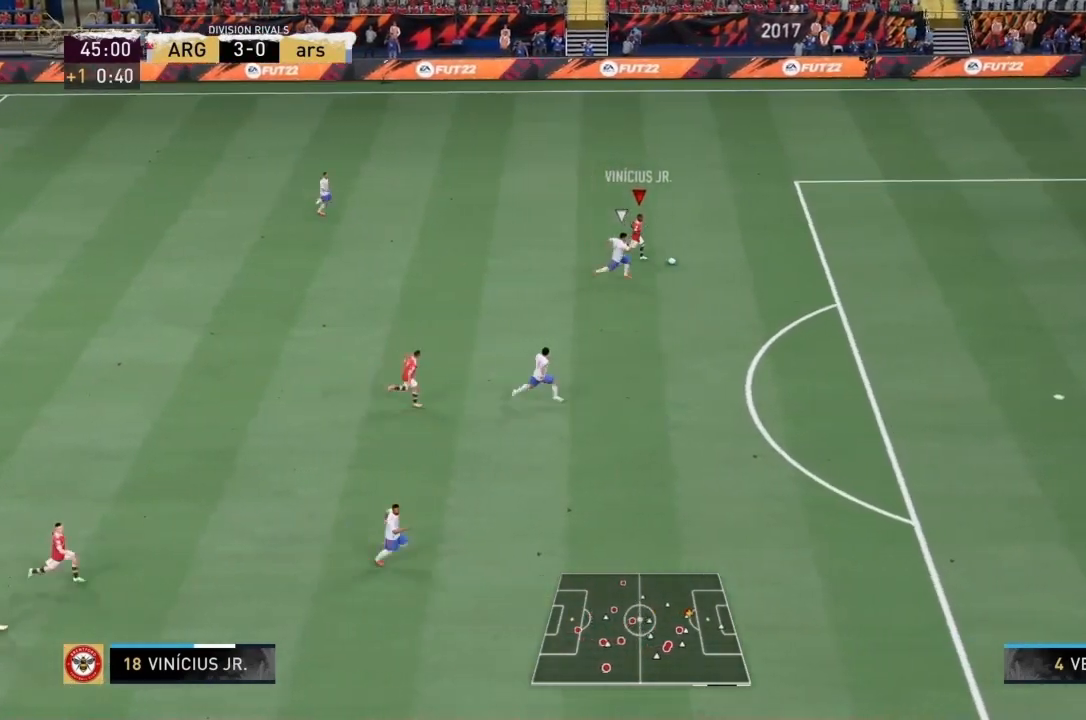
{"buttons": ["R1"], "left_stick": "right", "right_stick": "center", "button_events": []}
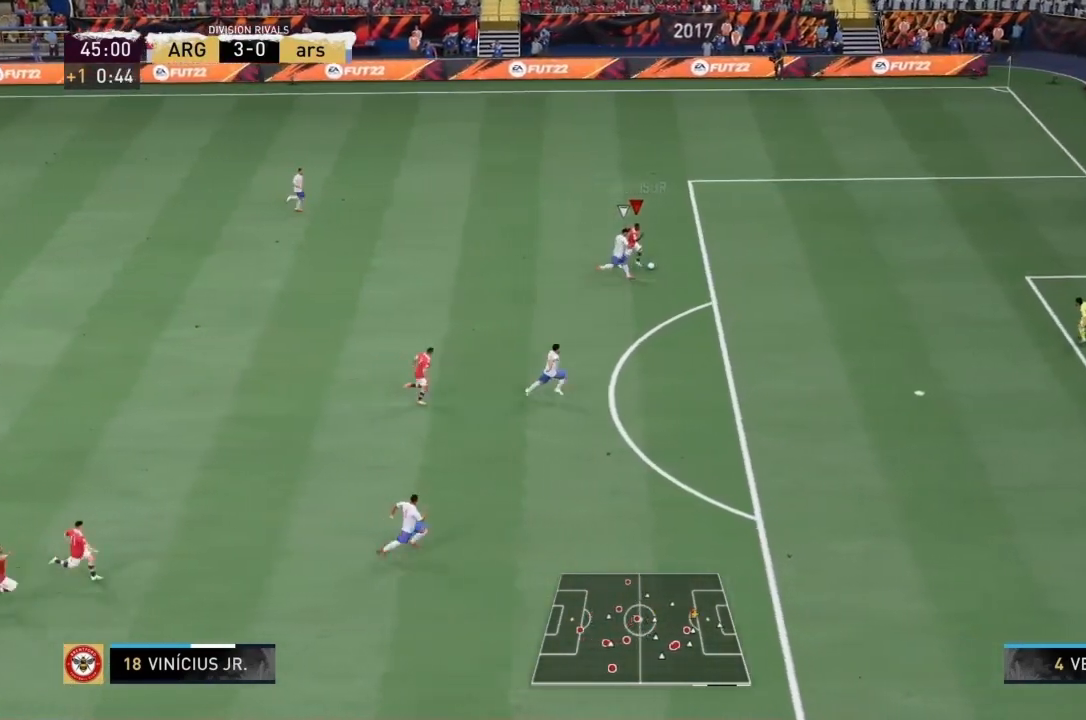
{"buttons": [], "left_stick": "center", "right_stick": "right", "button_events": [[367, "R1", "up"]]}
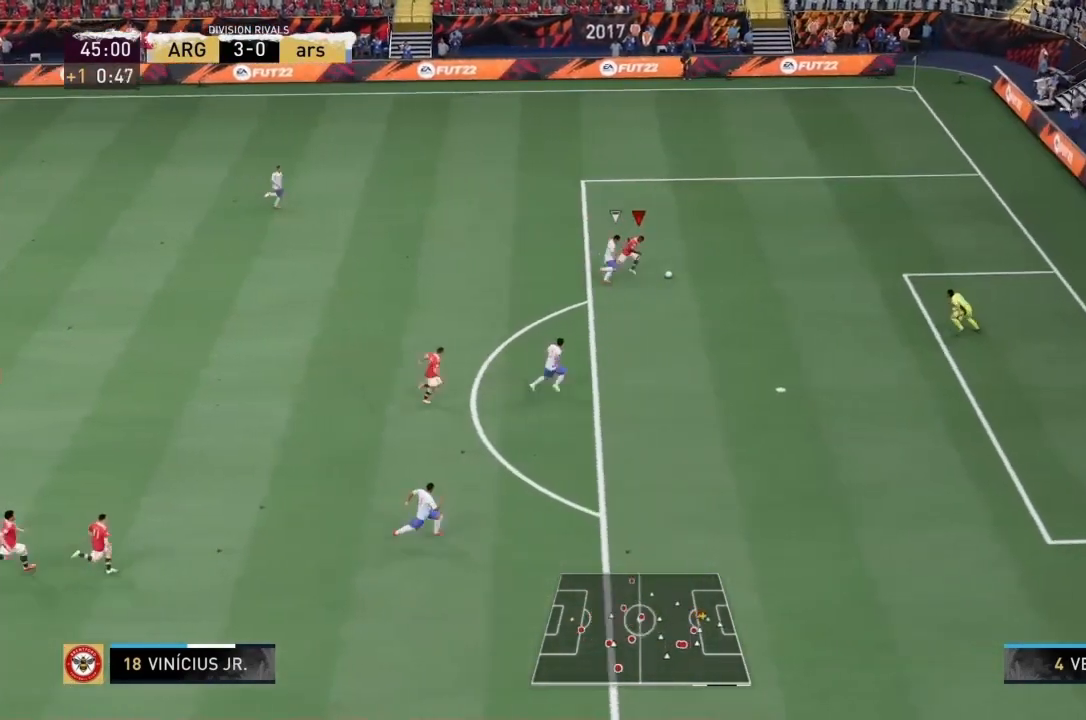
{"buttons": ["CIRCLE"], "left_stick": "down", "right_stick": "center"}